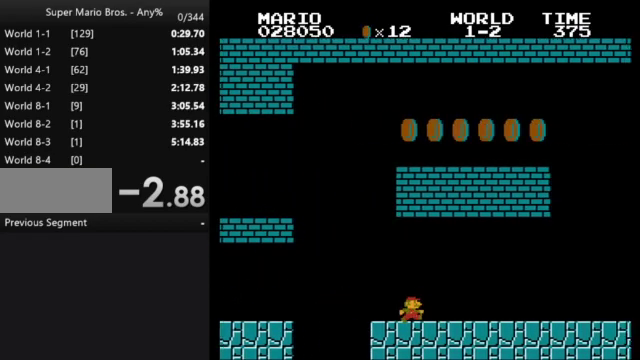
Gameplay with a controller (Nintendo layout); each line is a JSON object with the inputs held at the frame after it. "events" lists button and stick changes between this image and that frame as [ms after this image, input, new state], when the widget could be followed in between. Not read: L3 R3.
{"buttons": ["B", "DPAD_RIGHT"], "events": []}
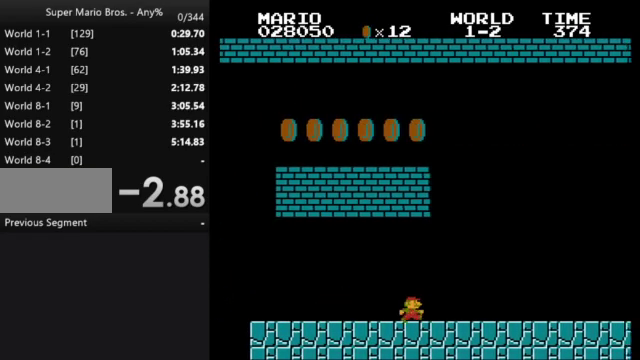
{"buttons": ["B", "DPAD_RIGHT"], "events": []}
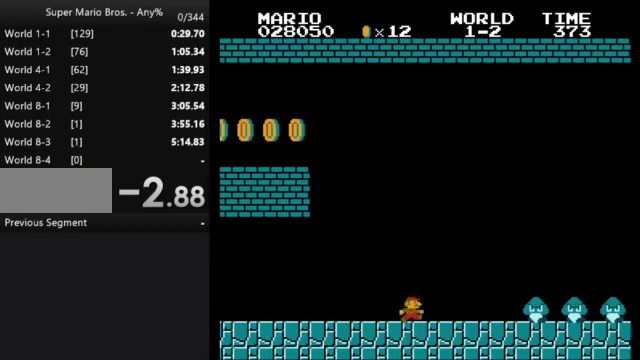
{"buttons": ["B", "DPAD_RIGHT"], "events": [[200, "A", "down"], [467, "A", "up"]]}
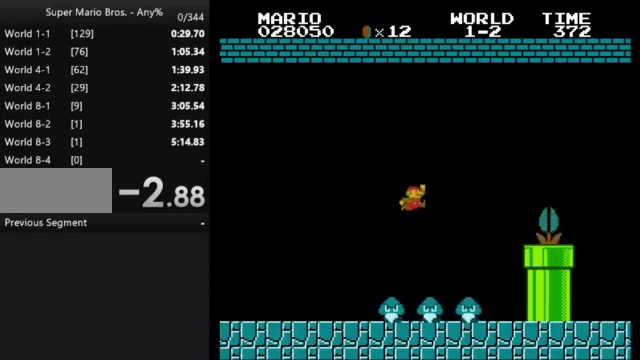
{"buttons": ["B"], "events": [[267, "DPAD_RIGHT", "up"], [333, "DPAD_LEFT", "down"], [467, "DPAD_LEFT", "up"]]}
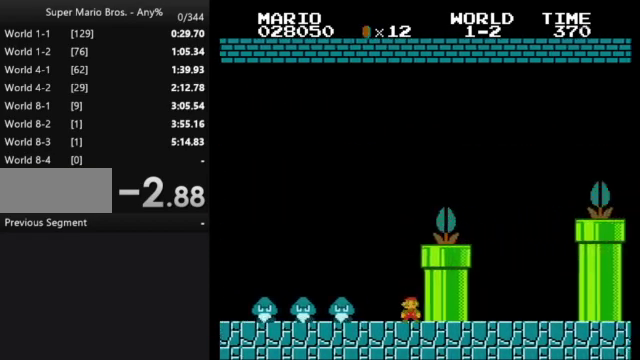
{"buttons": ["A", "B"], "events": [[400, "A", "down"]]}
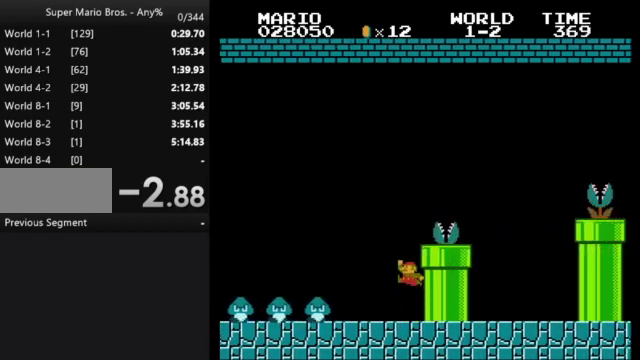
{"buttons": ["B", "DPAD_RIGHT"], "events": [[133, "DPAD_RIGHT", "down"], [167, "A", "up"]]}
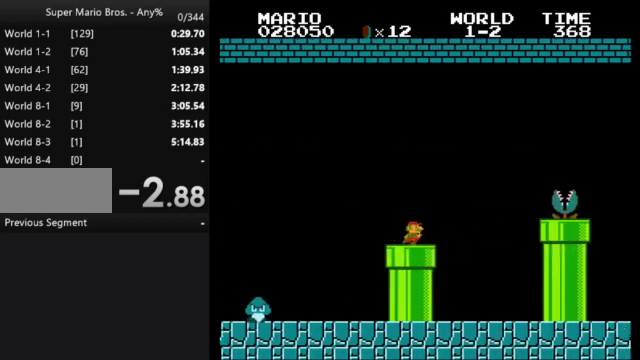
{"buttons": ["B", "DPAD_RIGHT"], "events": [[100, "A", "down"], [300, "A", "up"]]}
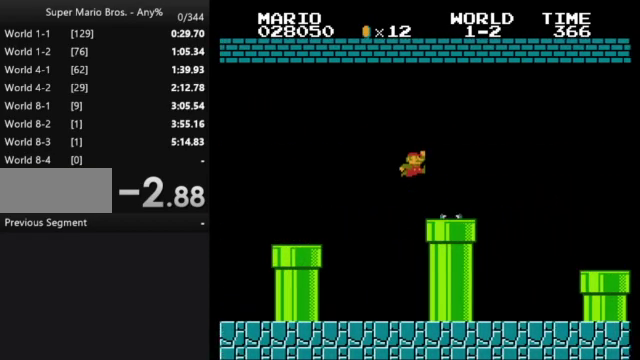
{"buttons": ["B", "DPAD_RIGHT"], "events": [[200, "A", "down"], [300, "A", "up"]]}
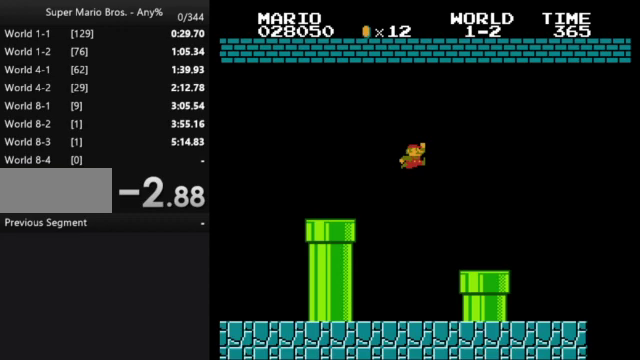
{"buttons": ["A", "B", "DPAD_RIGHT"], "events": [[300, "A", "down"]]}
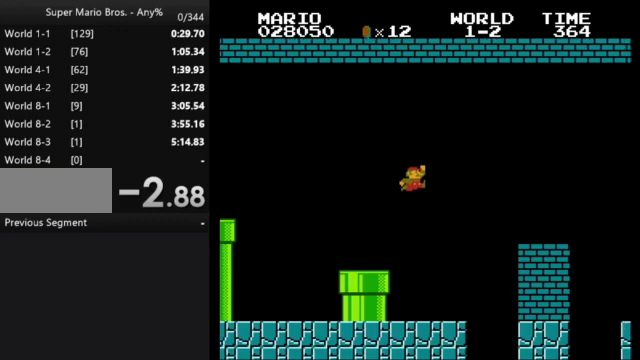
{"buttons": ["A", "B", "DPAD_RIGHT"], "events": [[67, "A", "up"], [500, "A", "down"]]}
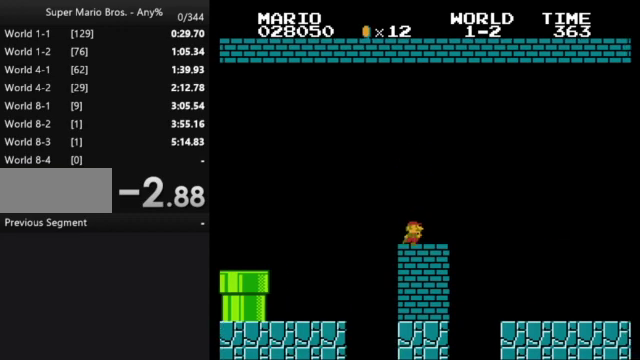
{"buttons": ["B", "DPAD_RIGHT"], "events": [[100, "A", "up"]]}
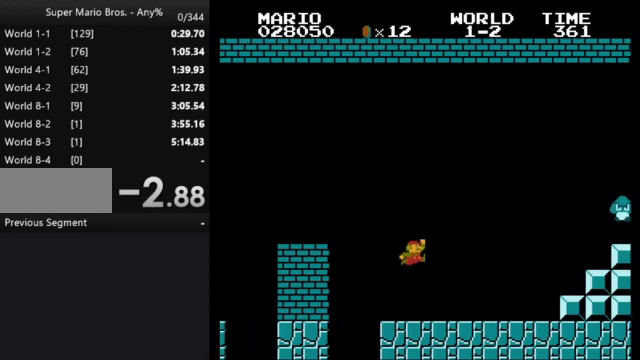
{"buttons": ["A", "B", "DPAD_RIGHT"], "events": [[367, "A", "down"]]}
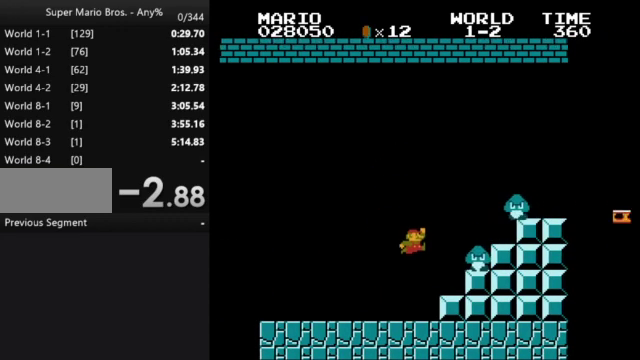
{"buttons": ["B", "DPAD_RIGHT"], "events": [[333, "A", "up"]]}
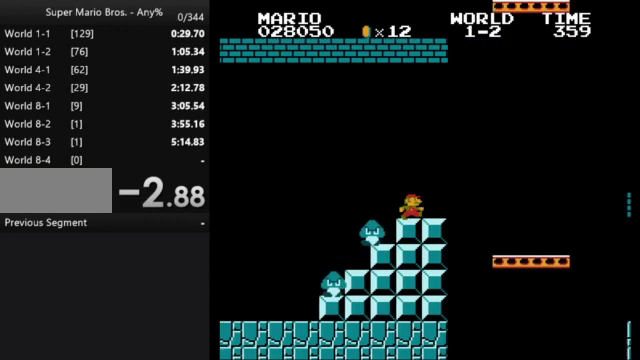
{"buttons": ["B", "DPAD_RIGHT"], "events": []}
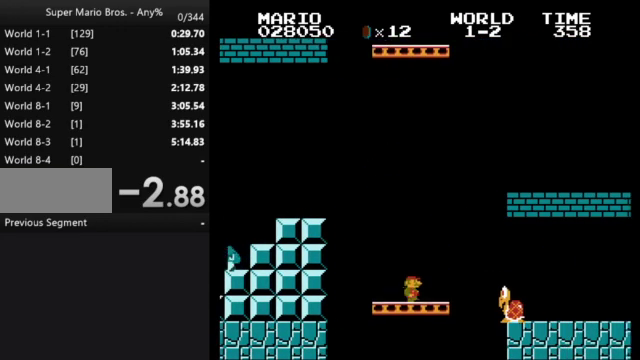
{"buttons": ["B", "DPAD_RIGHT"], "events": [[33, "A", "down"], [400, "A", "up"]]}
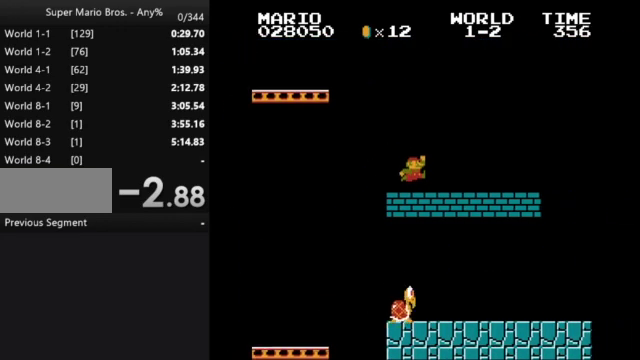
{"buttons": ["A", "B", "DPAD_RIGHT"], "events": [[367, "A", "down"]]}
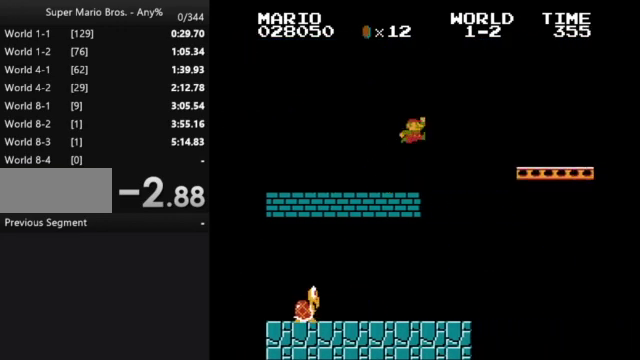
{"buttons": ["B", "DPAD_RIGHT"], "events": [[333, "A", "up"]]}
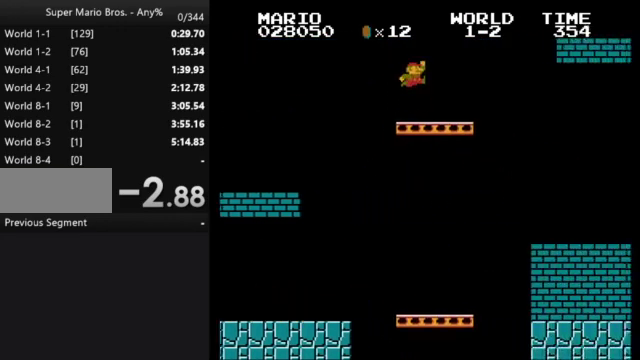
{"buttons": ["A", "B", "DPAD_RIGHT"], "events": [[200, "A", "down"]]}
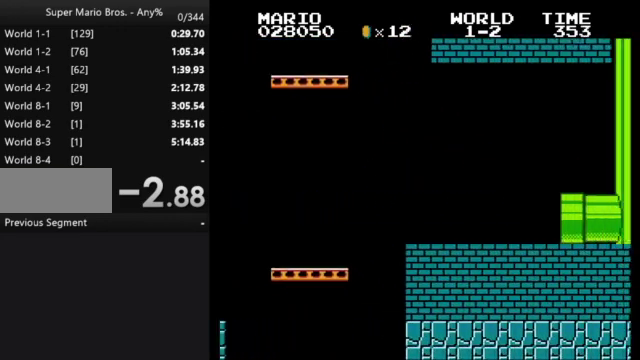
{"buttons": ["A", "B", "DPAD_RIGHT"], "events": [[33, "A", "up"], [367, "A", "down"]]}
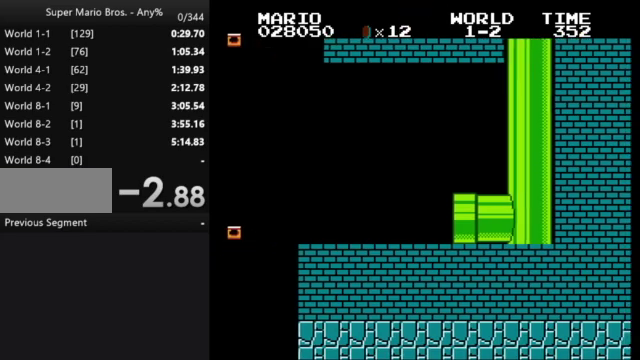
{"buttons": ["A", "B", "DPAD_RIGHT"], "events": []}
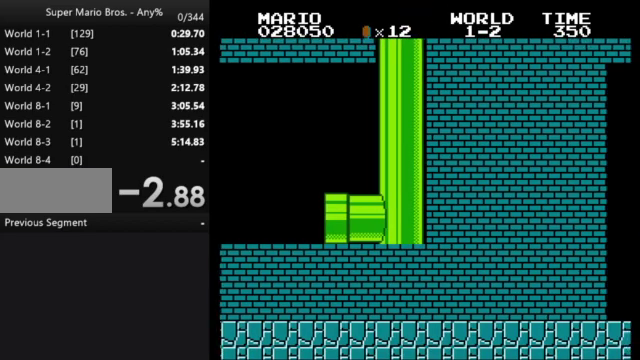
{"buttons": ["B", "DPAD_RIGHT"], "events": [[233, "A", "up"]]}
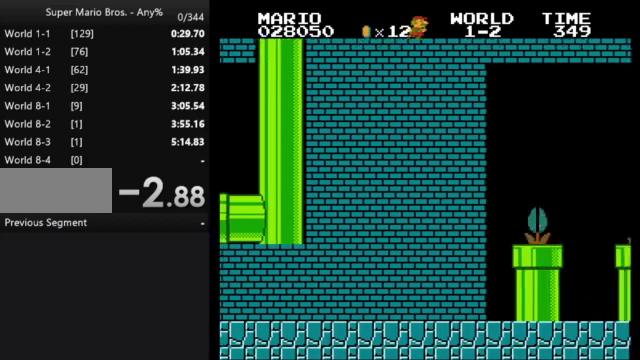
{"buttons": ["B", "DPAD_RIGHT"], "events": []}
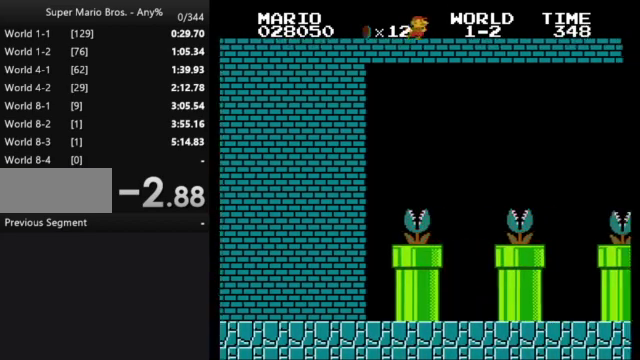
{"buttons": ["B", "DPAD_RIGHT"], "events": []}
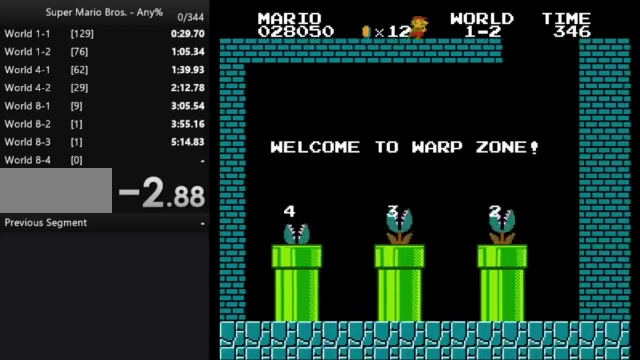
{"buttons": ["B", "DPAD_LEFT"], "events": [[267, "DPAD_RIGHT", "up"], [333, "DPAD_LEFT", "down"]]}
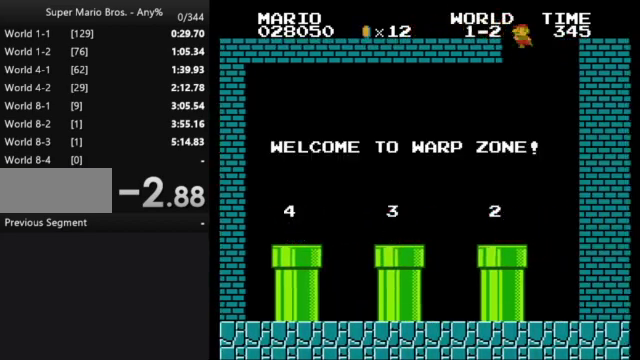
{"buttons": ["B", "DPAD_LEFT"], "events": []}
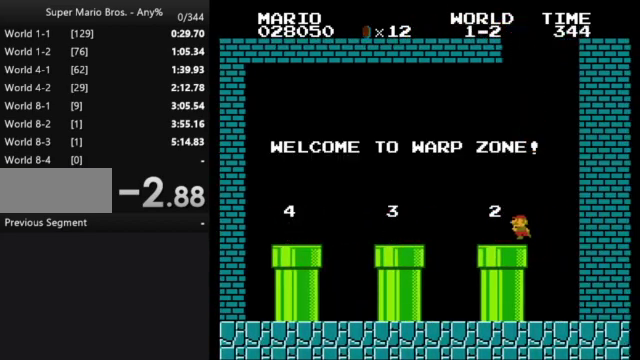
{"buttons": ["A", "B", "DPAD_LEFT"], "events": [[367, "A", "down"]]}
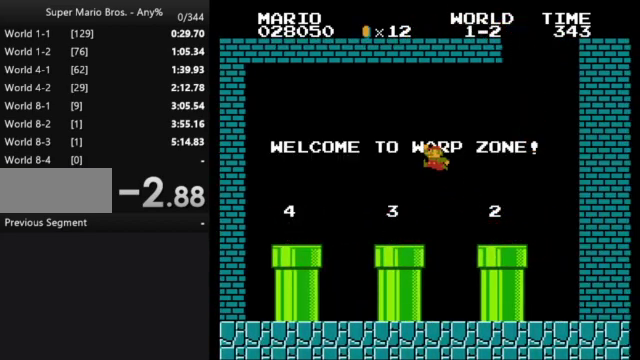
{"buttons": ["B"], "events": [[233, "A", "up"], [400, "DPAD_LEFT", "up"]]}
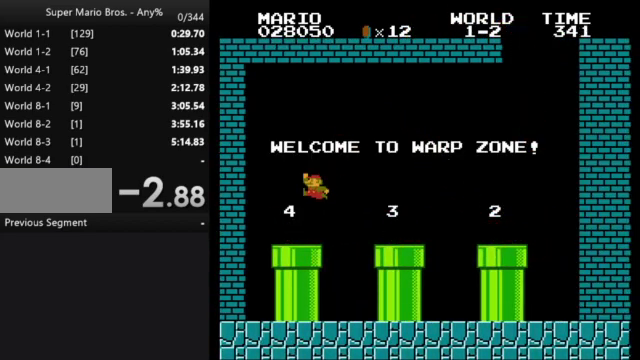
{"buttons": ["B"], "events": []}